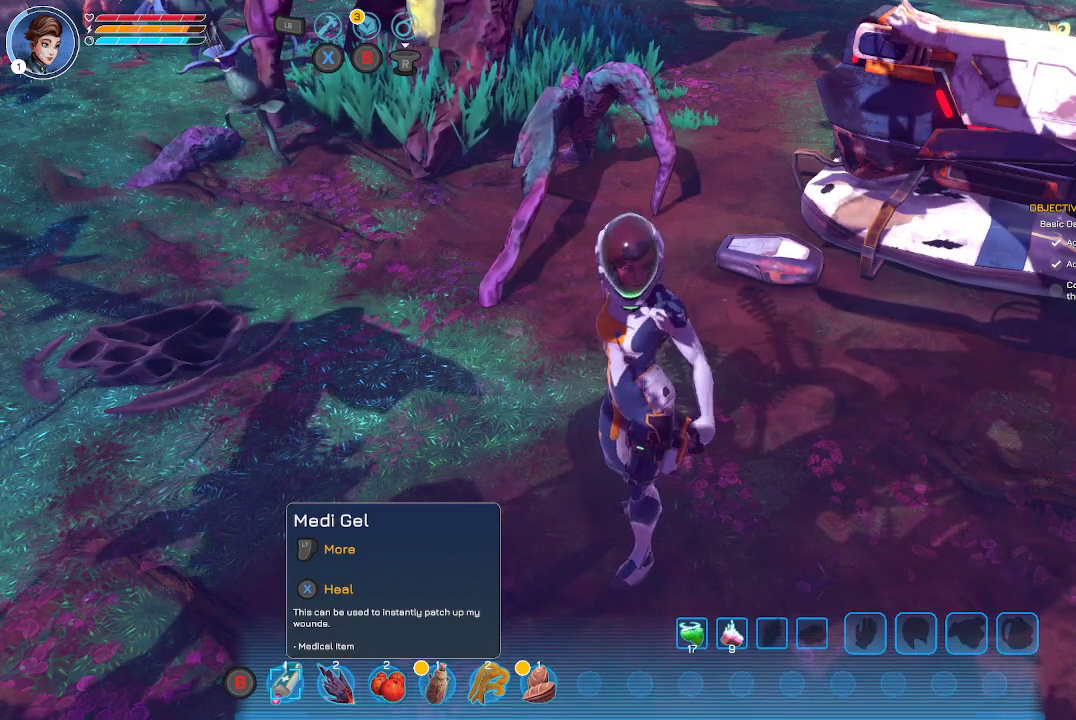
Gameplay with a controller (Xbox layout); each line is a JSON object with the inputs held at the frame after it. "events" lists button and stick changes between this image and that frame as [ms after this image, input, new state], when the widget could be followed in between.
{"buttons": ["L1"], "left_stick": "center", "right_stick": "center", "events": []}
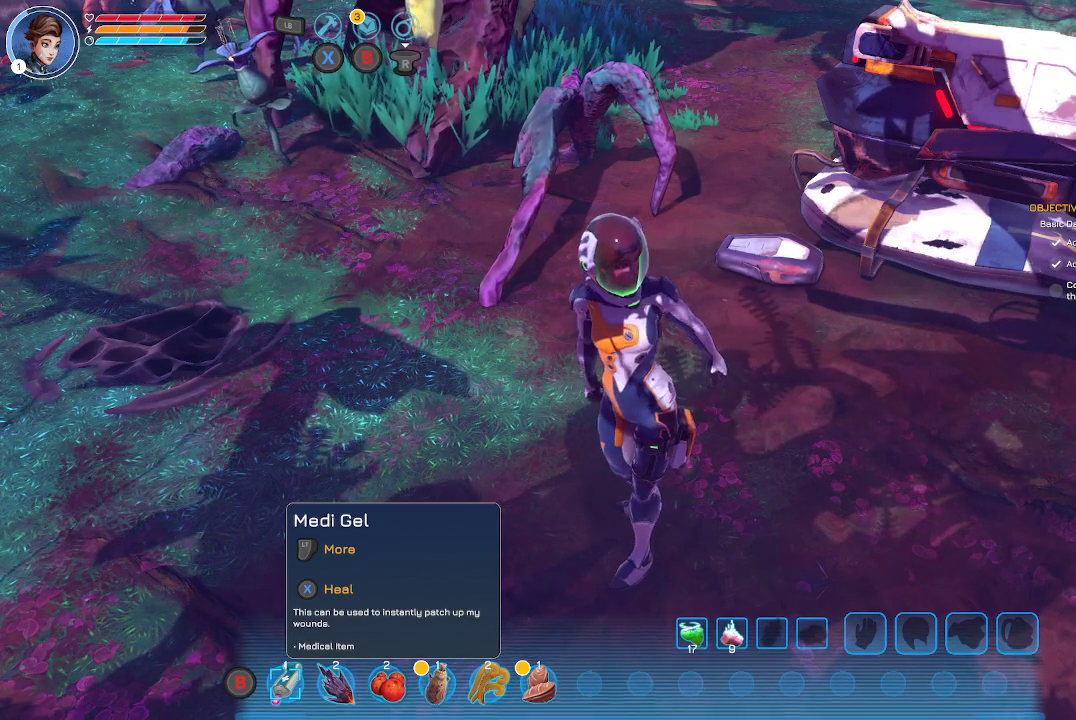
{"buttons": ["L1"], "left_stick": "center", "right_stick": "center", "events": [[133, "X", "down"], [200, "X", "up"]]}
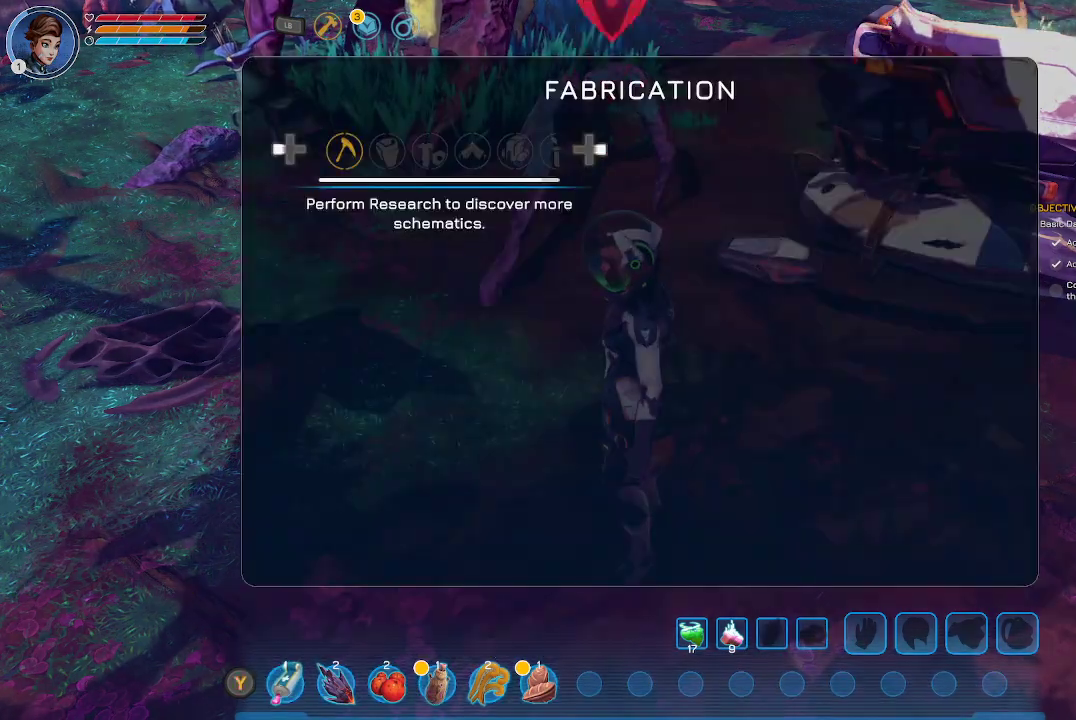
{"buttons": [], "left_stick": "center", "right_stick": "center", "events": [[367, "L1", "up"]]}
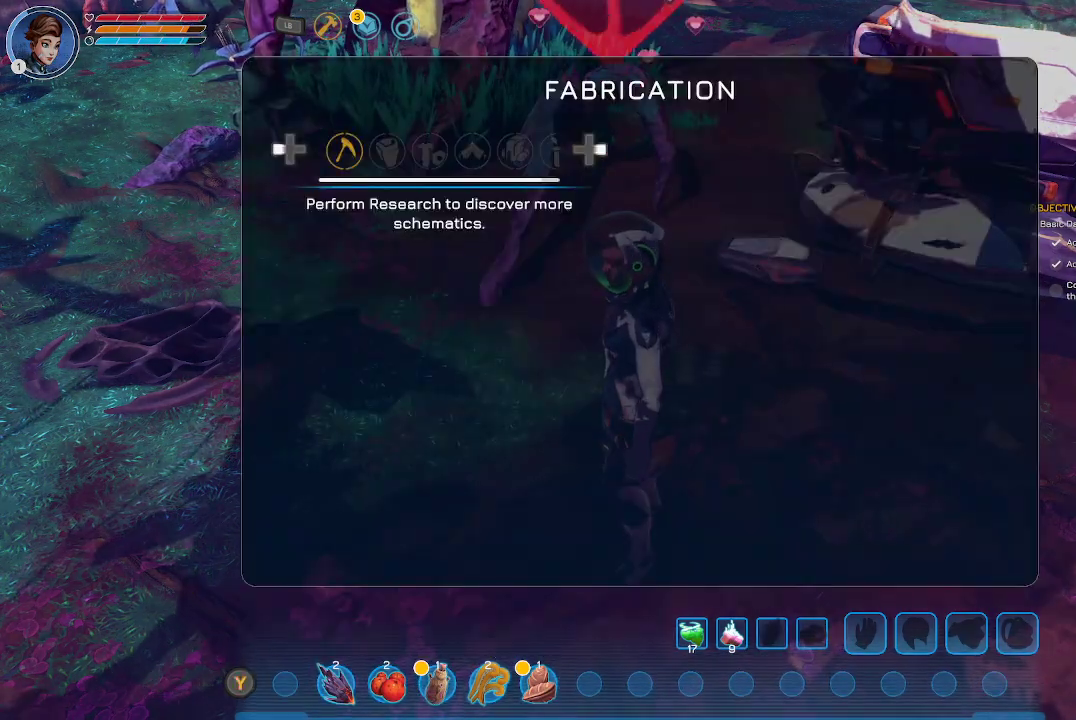
{"buttons": [], "left_stick": "center", "right_stick": "center", "events": []}
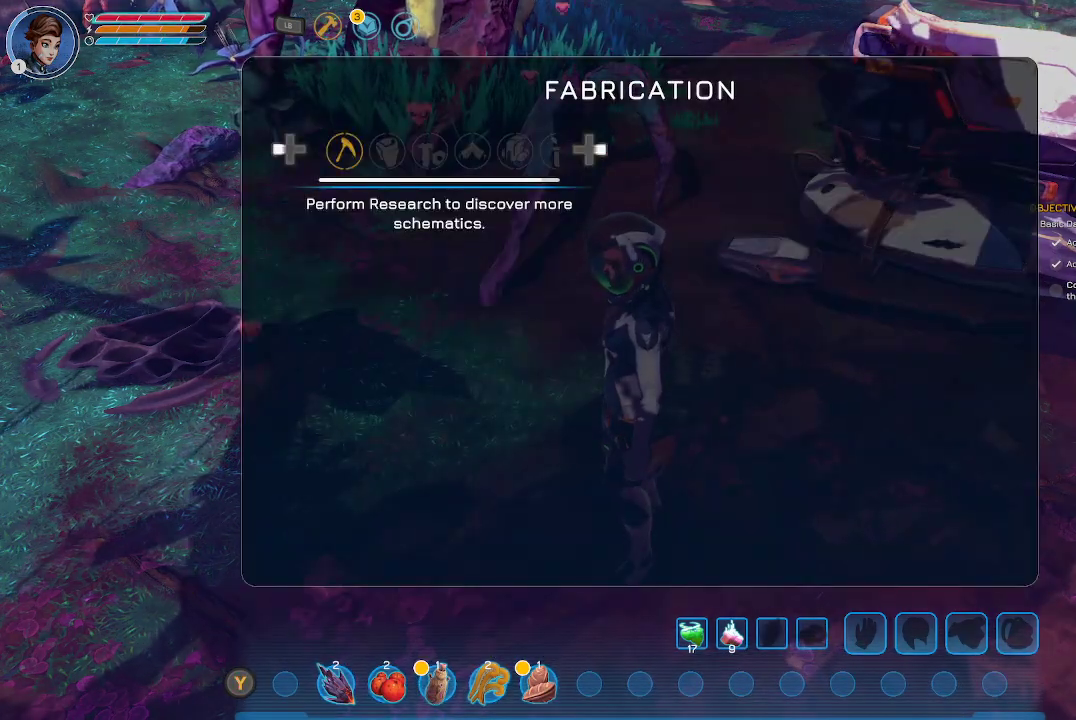
{"buttons": [], "left_stick": "right", "right_stick": "center", "events": [[500, "left_stick", "right"]]}
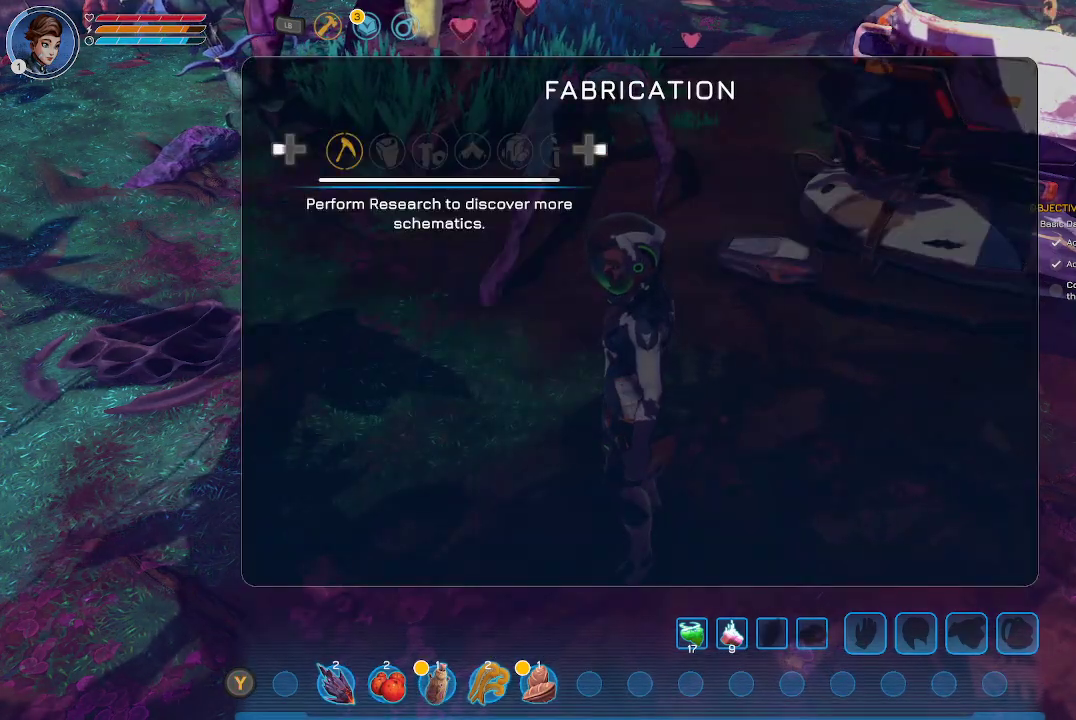
{"buttons": [], "left_stick": "center", "right_stick": "center", "events": [[200, "left_stick", "center"]]}
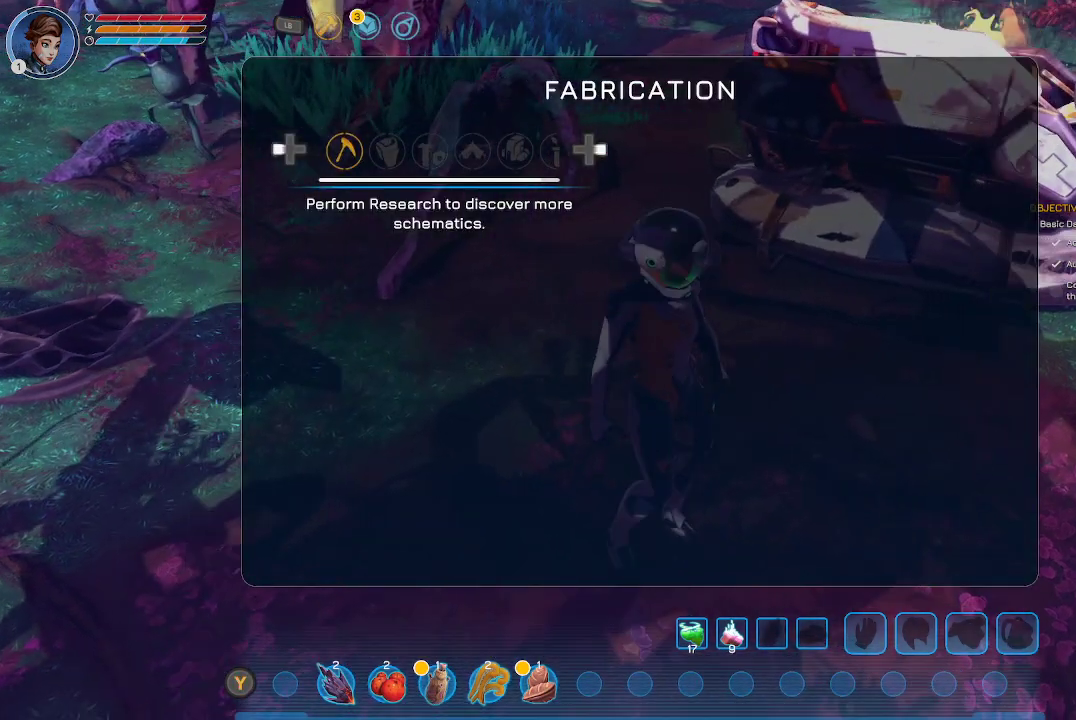
{"buttons": [], "left_stick": "center", "right_stick": "center", "events": [[100, "DPAD_RIGHT", "down"], [233, "DPAD_RIGHT", "up"]]}
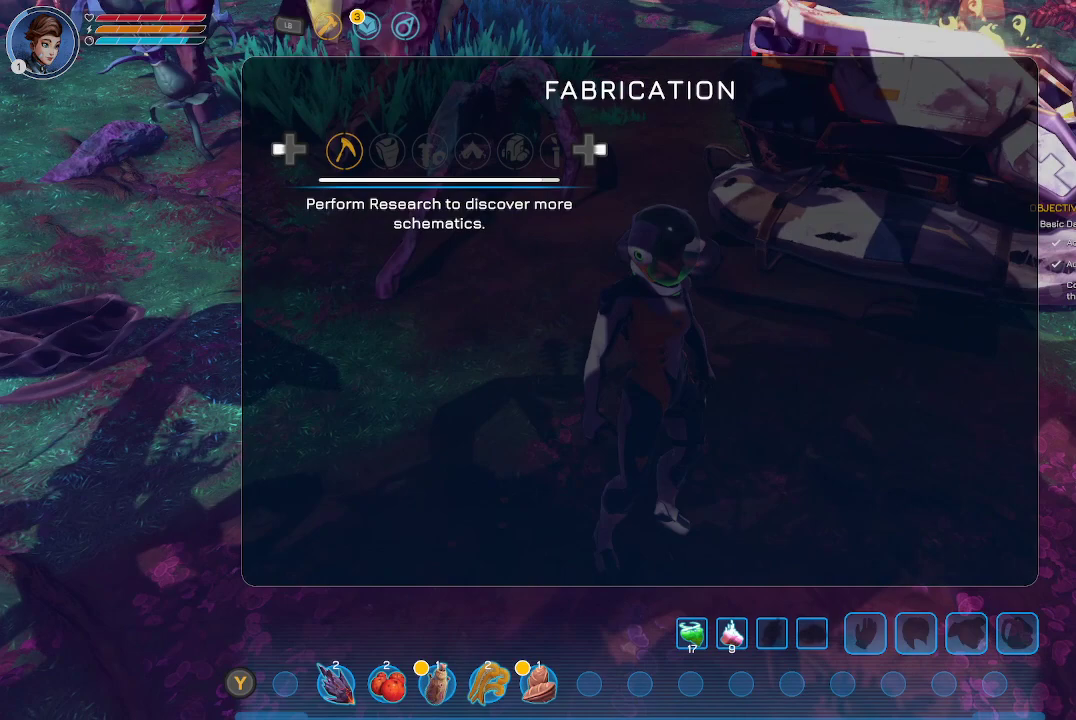
{"buttons": [], "left_stick": "center", "right_stick": "center", "events": [[133, "R2", "down"], [300, "R2", "up"]]}
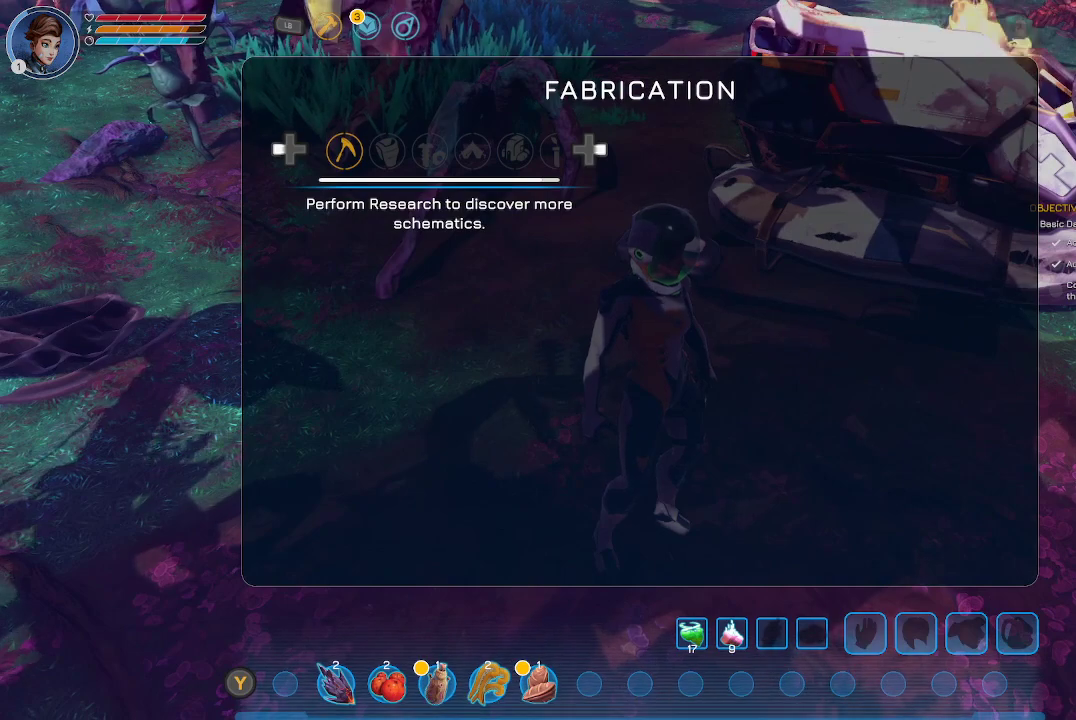
{"buttons": [], "left_stick": "center", "right_stick": "center", "events": [[67, "R1", "down"], [200, "R1", "up"]]}
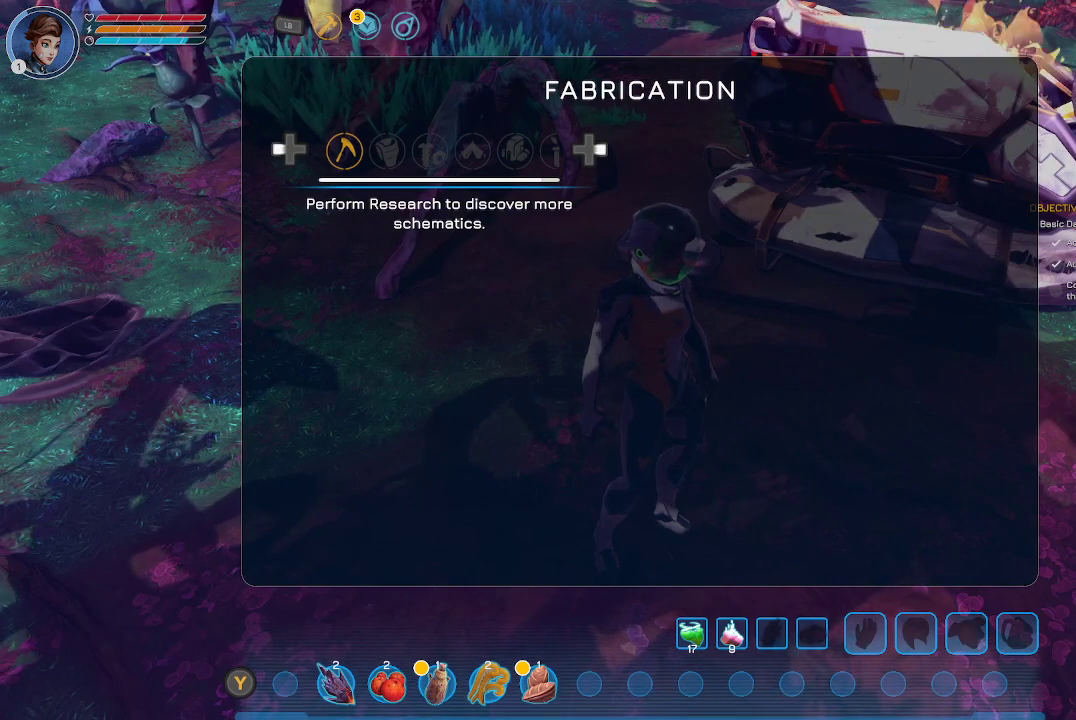
{"buttons": [], "left_stick": "center", "right_stick": "right", "events": [[67, "DPAD_RIGHT", "down"], [233, "DPAD_RIGHT", "up"], [300, "DPAD_RIGHT", "down"], [433, "DPAD_RIGHT", "up"], [433, "right_stick", "right"]]}
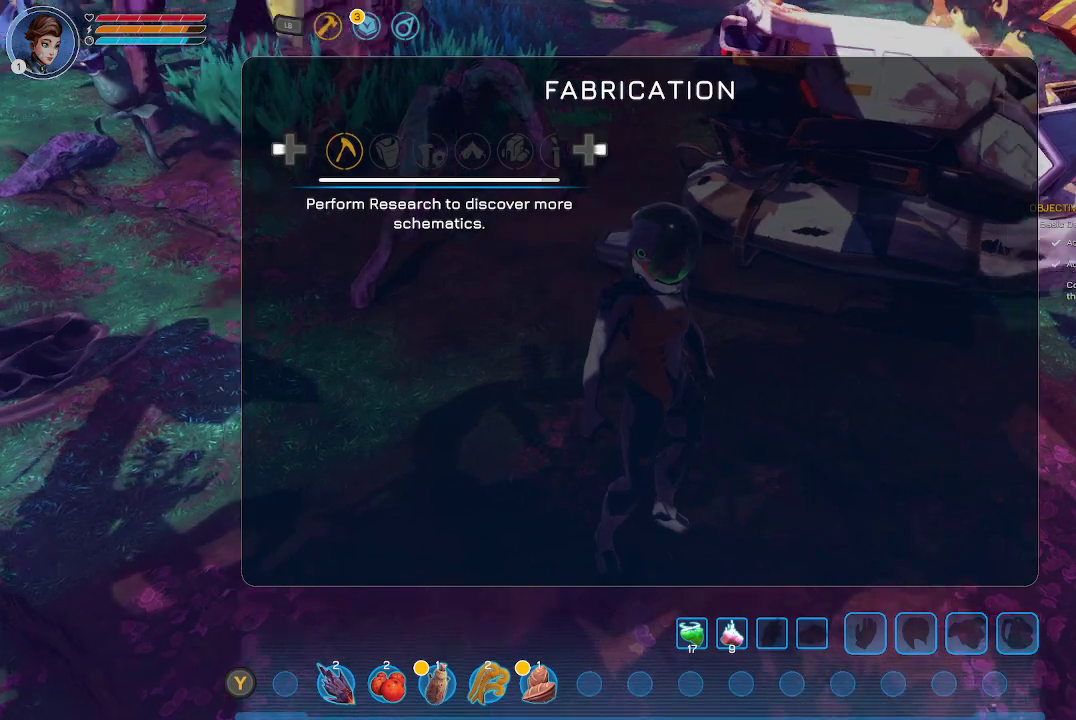
{"buttons": [], "left_stick": "center", "right_stick": "center", "events": [[167, "right_stick", "center"], [300, "left_stick", "right"], [500, "left_stick", "center"]]}
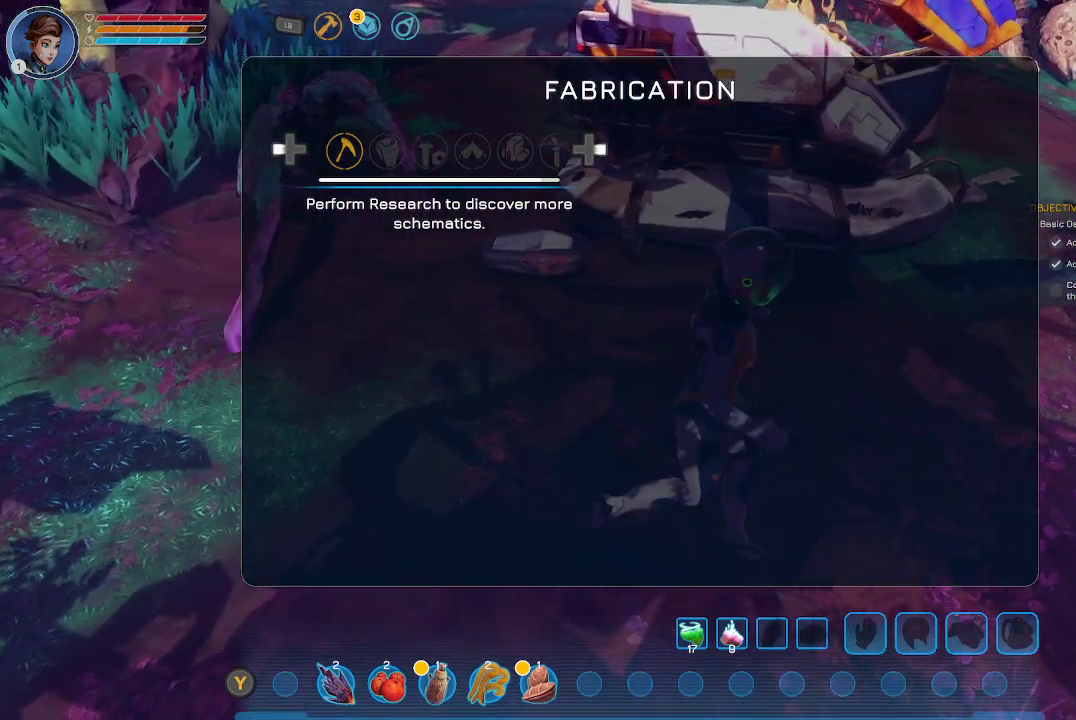
{"buttons": [], "left_stick": "center", "right_stick": "center", "events": [[167, "R1", "down"], [200, "R1", "up"]]}
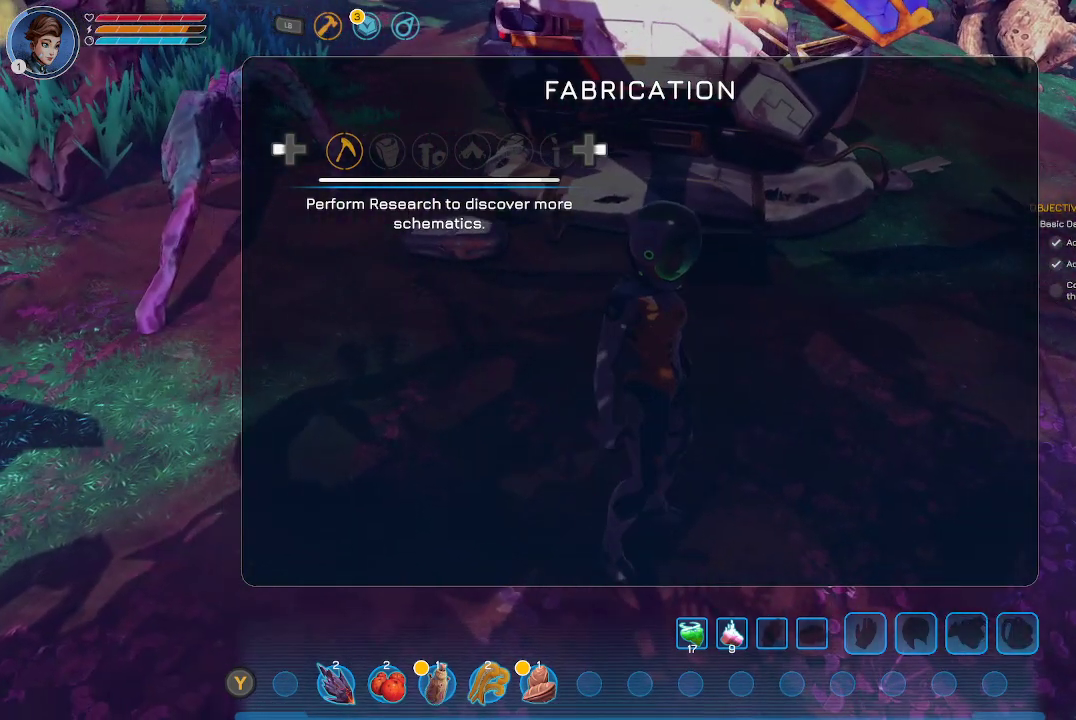
{"buttons": [], "left_stick": "center", "right_stick": "center", "events": []}
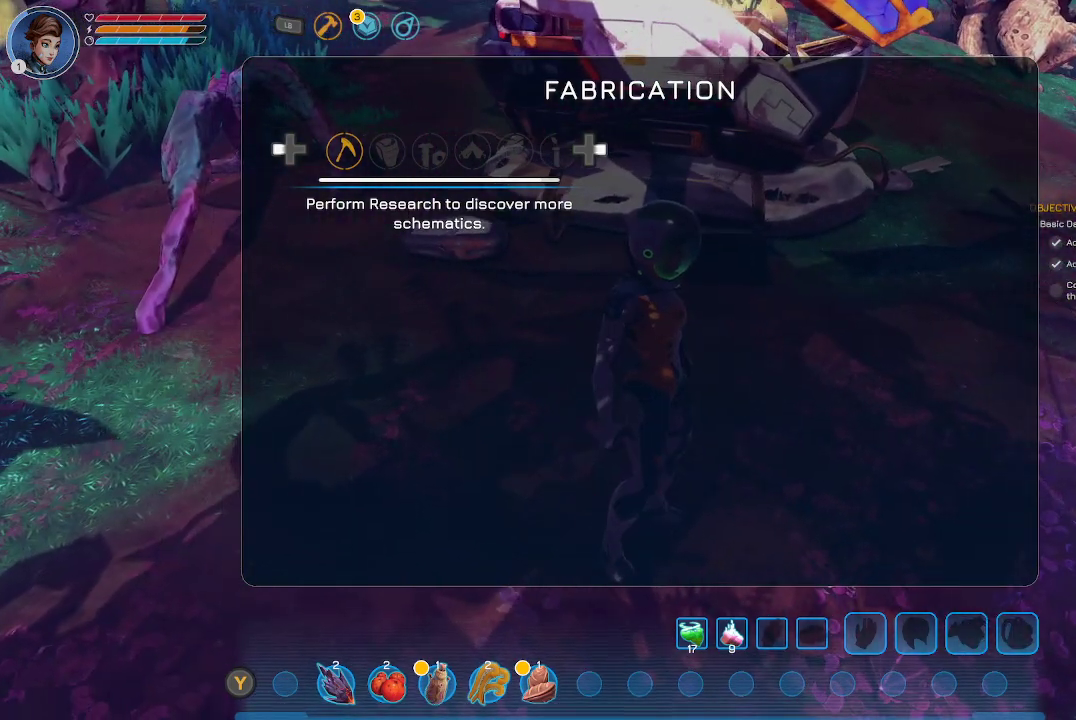
{"buttons": [], "left_stick": "center", "right_stick": "center", "events": []}
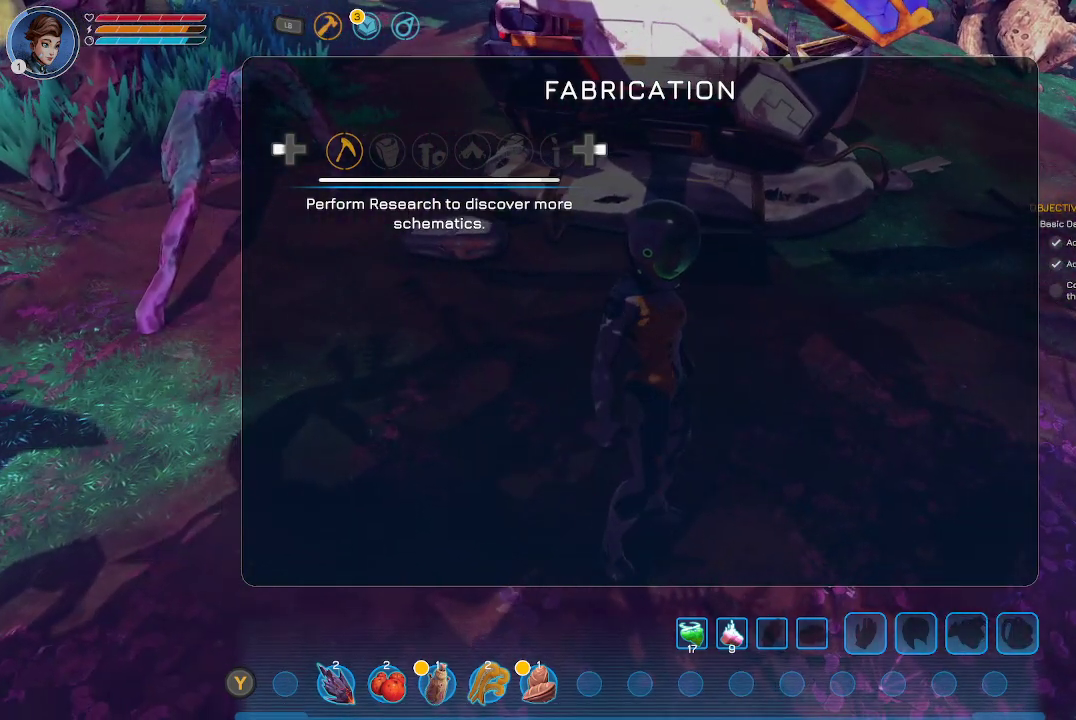
{"buttons": [], "left_stick": "center", "right_stick": "center", "events": [[267, "B", "down"], [400, "B", "up"]]}
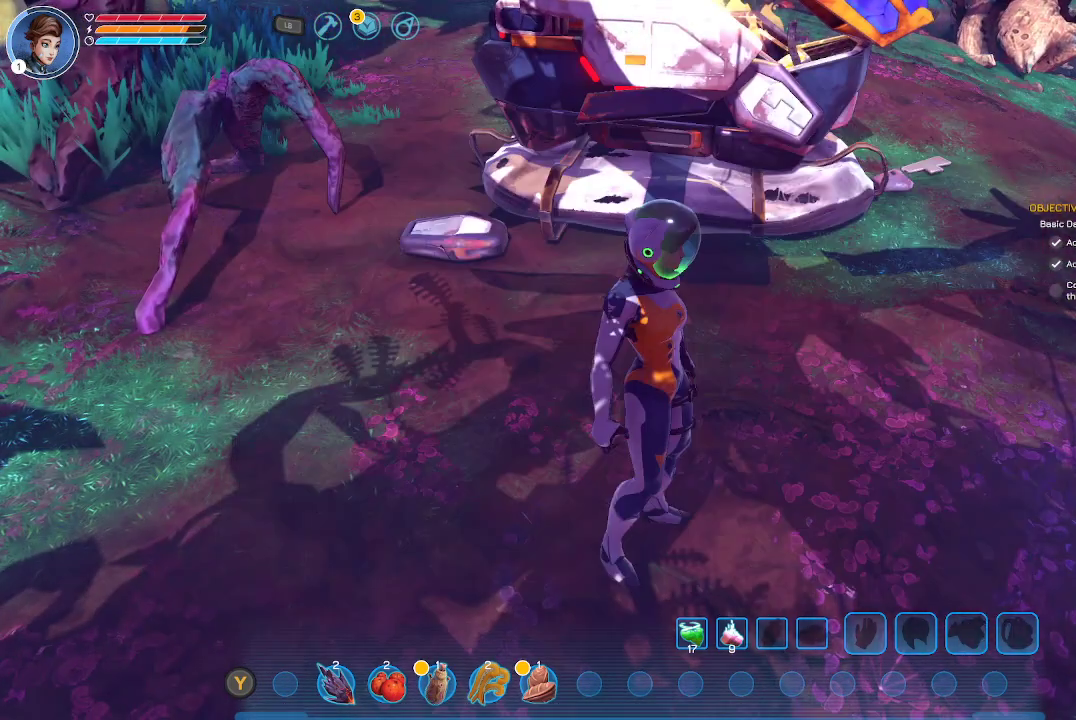
{"buttons": [], "left_stick": "up-right", "right_stick": "center", "events": [[267, "left_stick", "right"], [467, "left_stick", "up-right"]]}
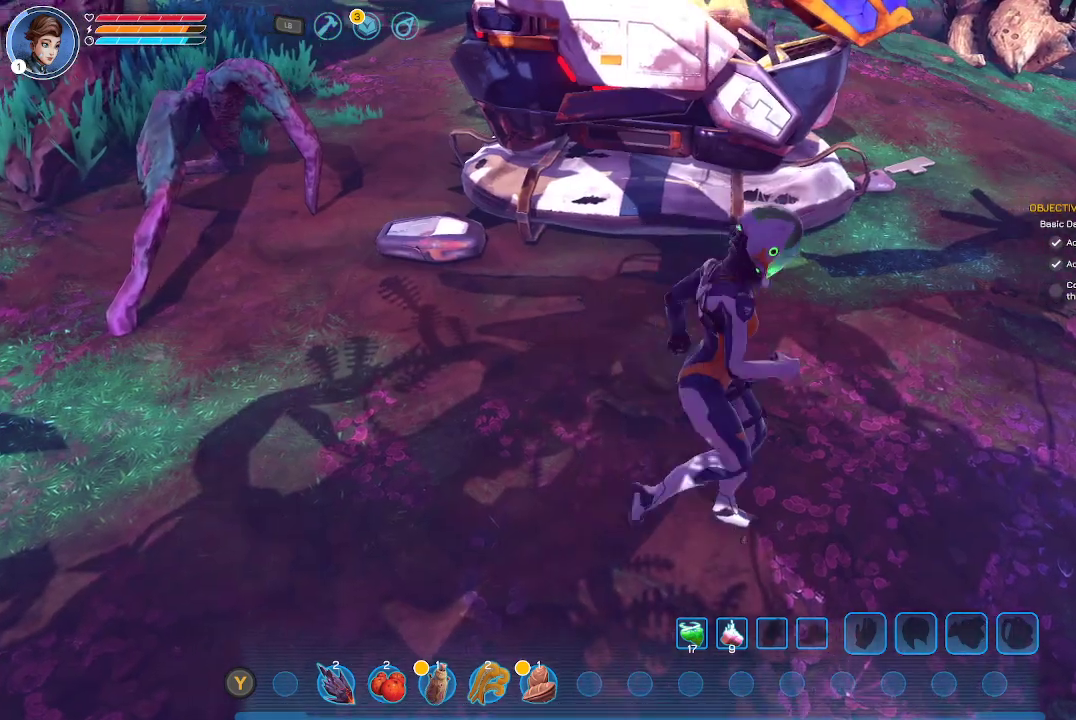
{"buttons": [], "left_stick": "up-right", "right_stick": "up-right", "events": [[167, "right_stick", "up-right"]]}
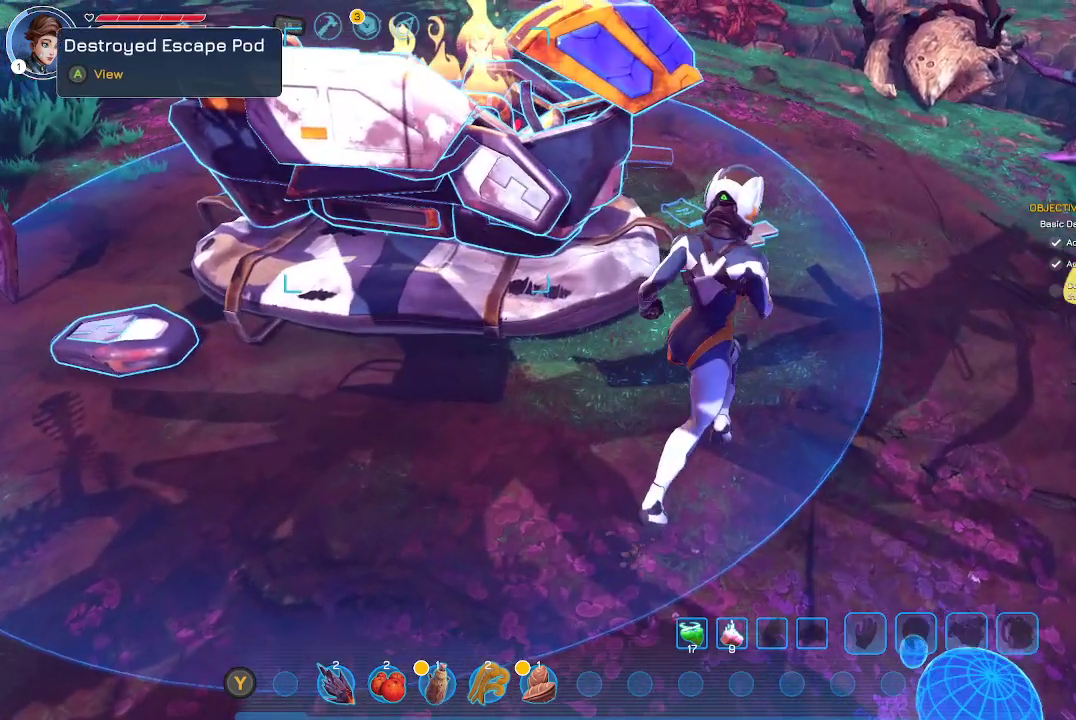
{"buttons": [], "left_stick": "center", "right_stick": "center", "events": [[267, "right_stick", "center"], [300, "left_stick", "center"]]}
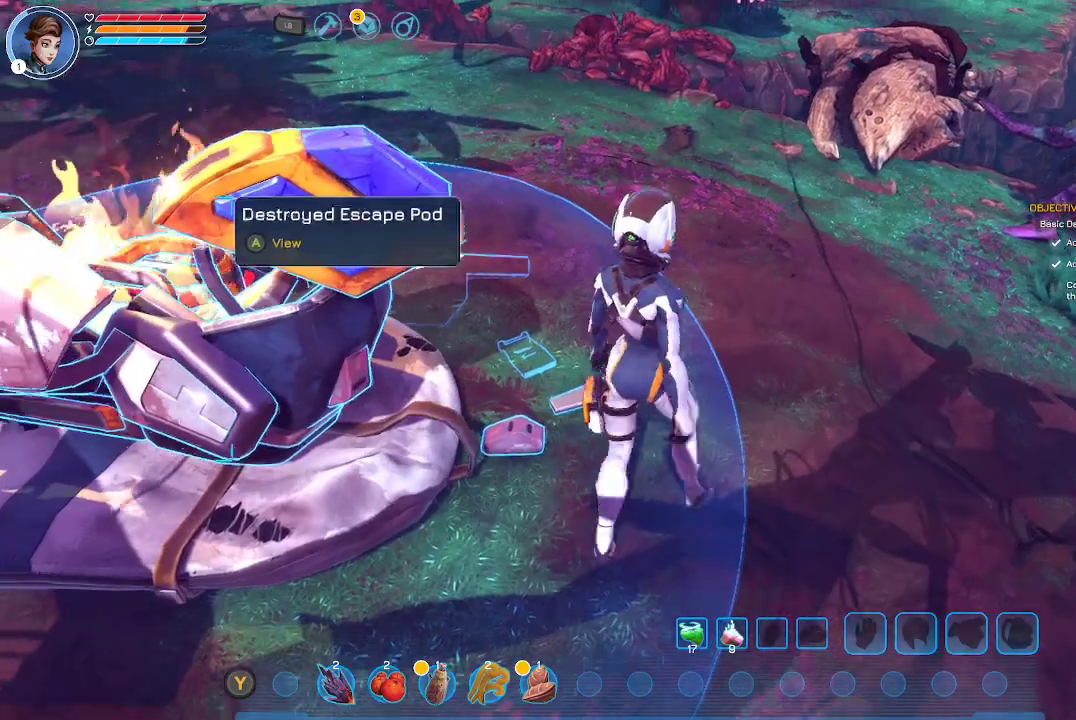
{"buttons": [], "left_stick": "up", "right_stick": "up", "events": [[33, "left_stick", "up"], [133, "right_stick", "up"]]}
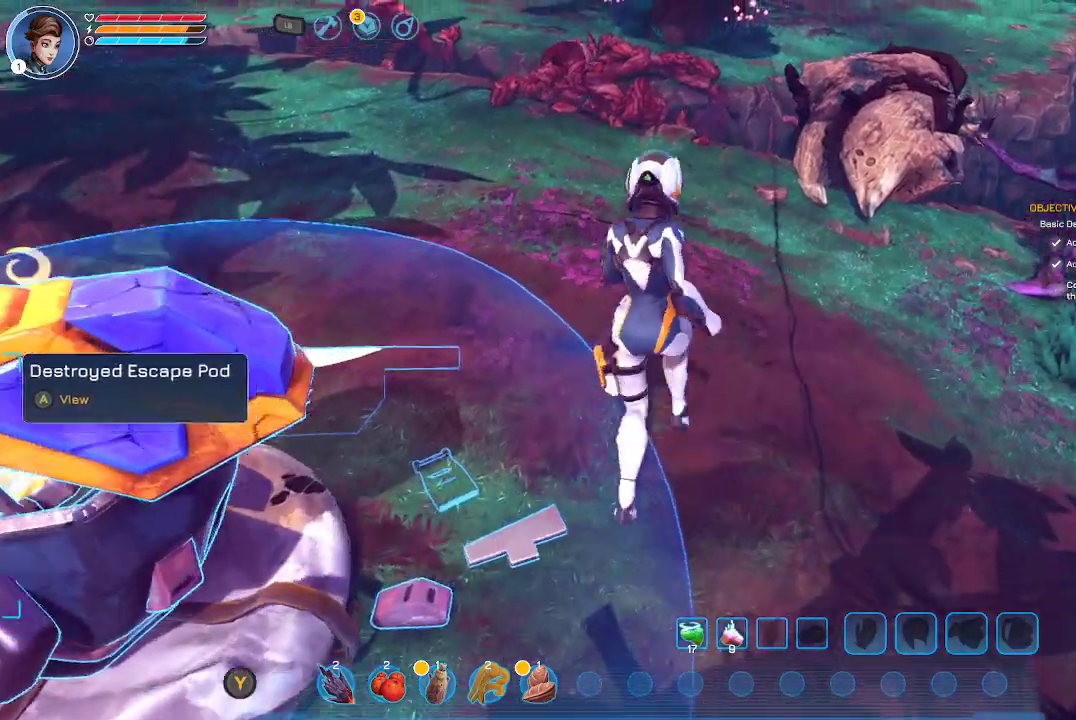
{"buttons": [], "left_stick": "center", "right_stick": "up-left", "events": [[33, "right_stick", "up-left"], [433, "left_stick", "center"]]}
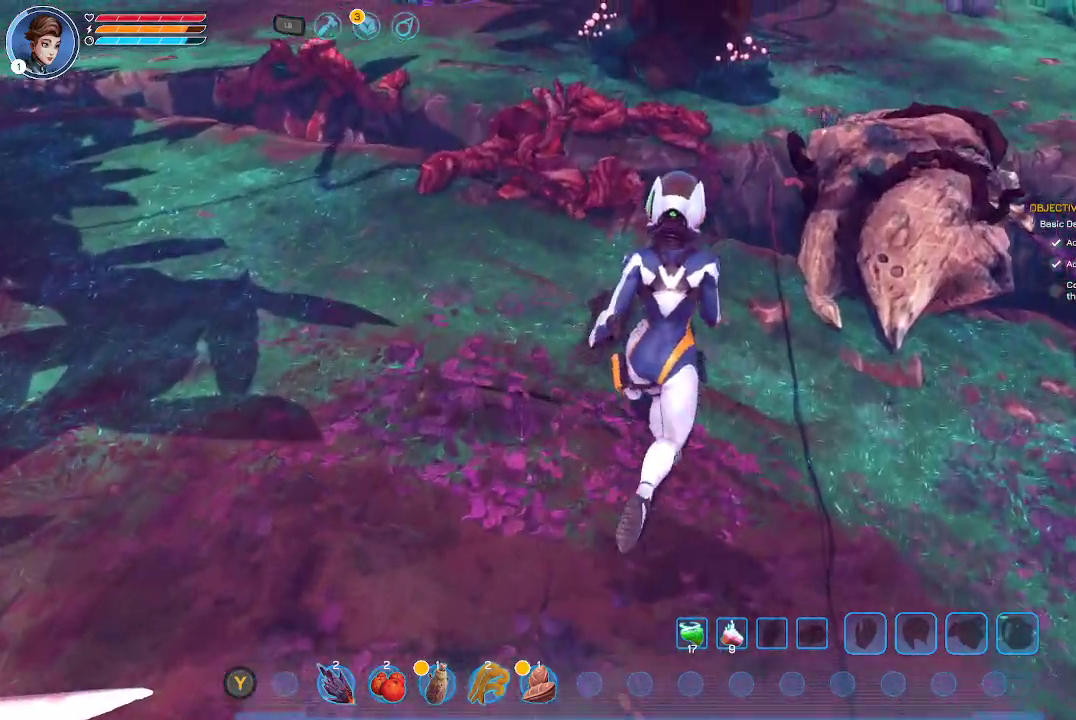
{"buttons": [], "left_stick": "up-left", "right_stick": "up-left", "events": [[33, "left_stick", "up-left"]]}
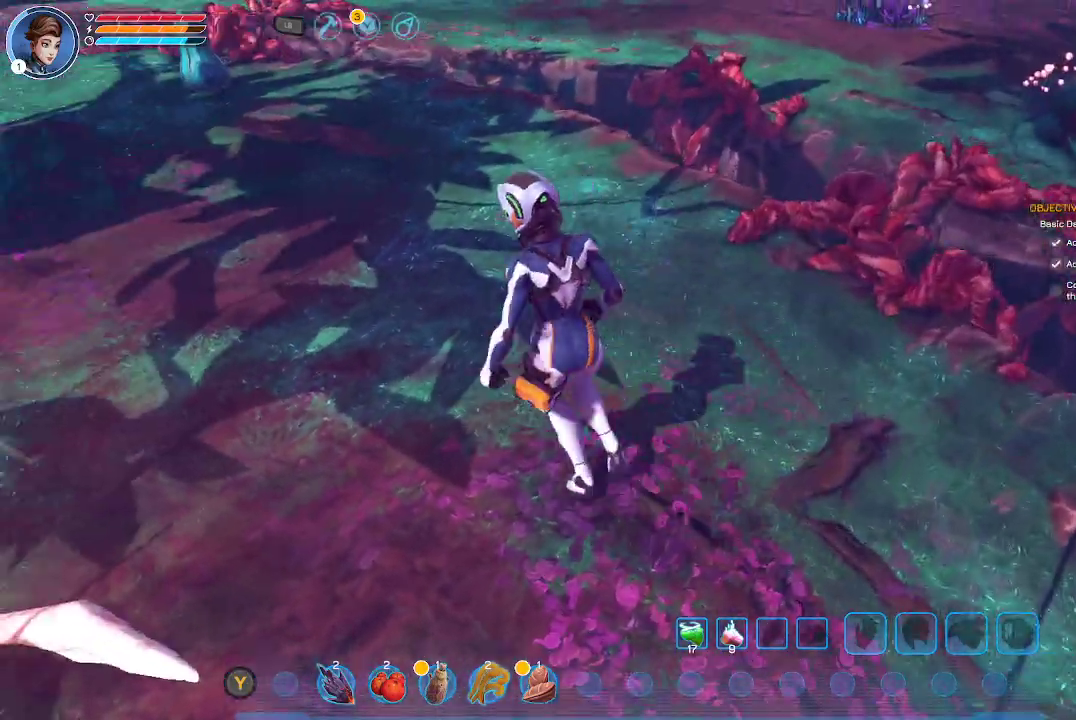
{"buttons": [], "left_stick": "up-left", "right_stick": "center", "events": [[67, "right_stick", "center"]]}
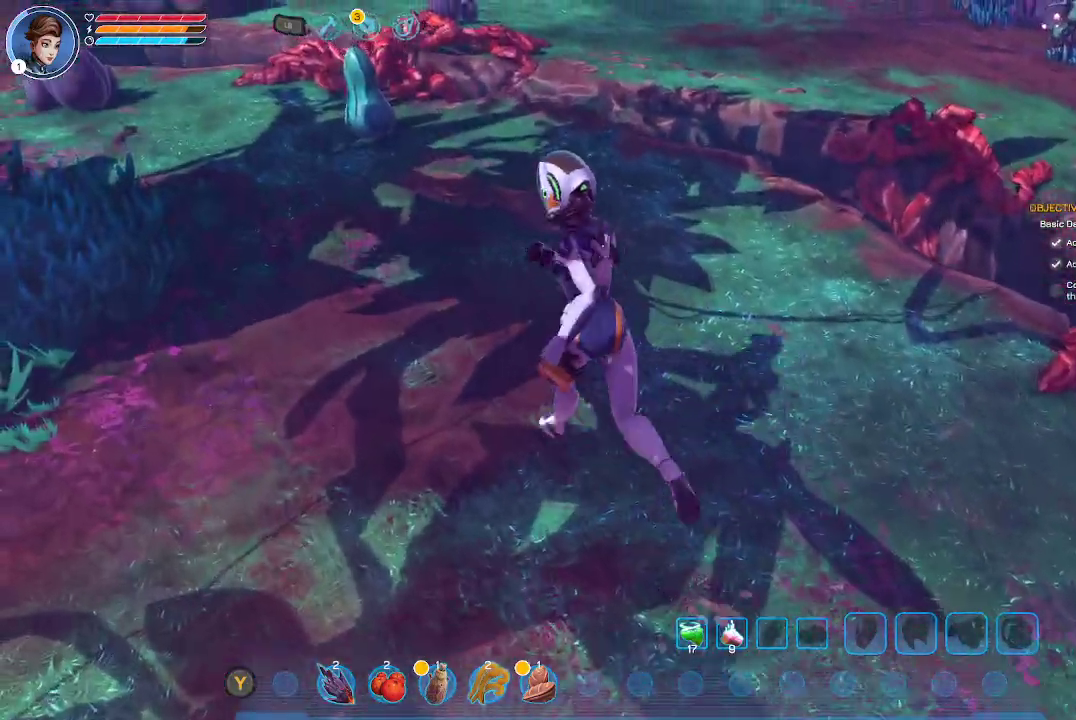
{"buttons": [], "left_stick": "up-left", "right_stick": "center", "events": []}
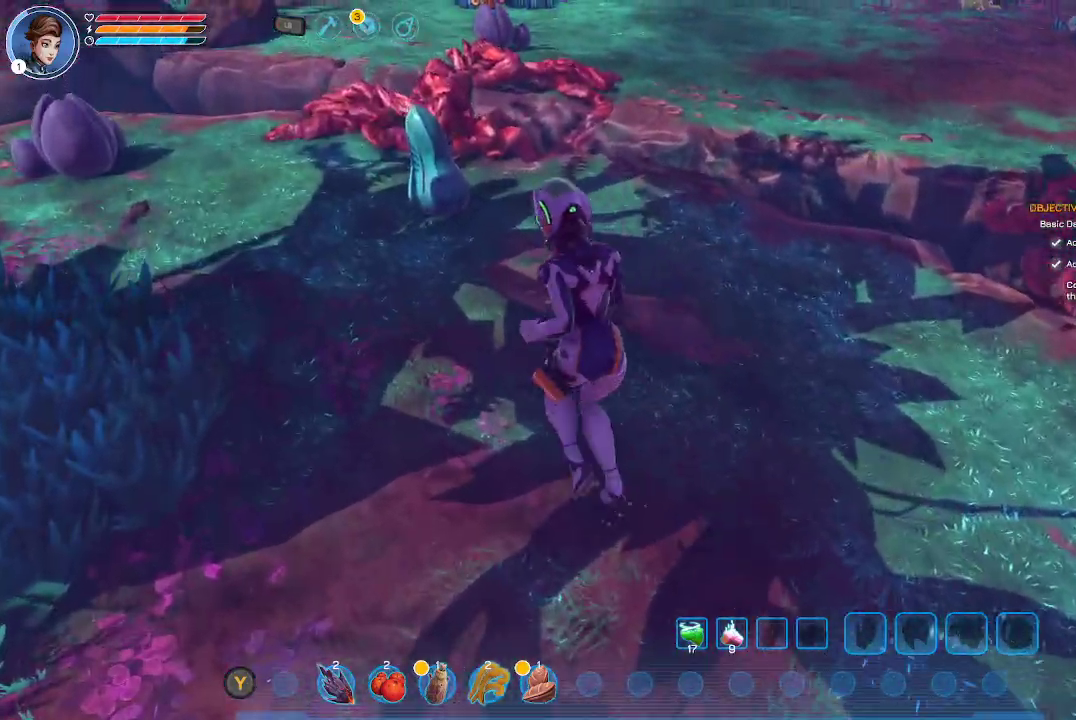
{"buttons": [], "left_stick": "up-left", "right_stick": "center", "events": []}
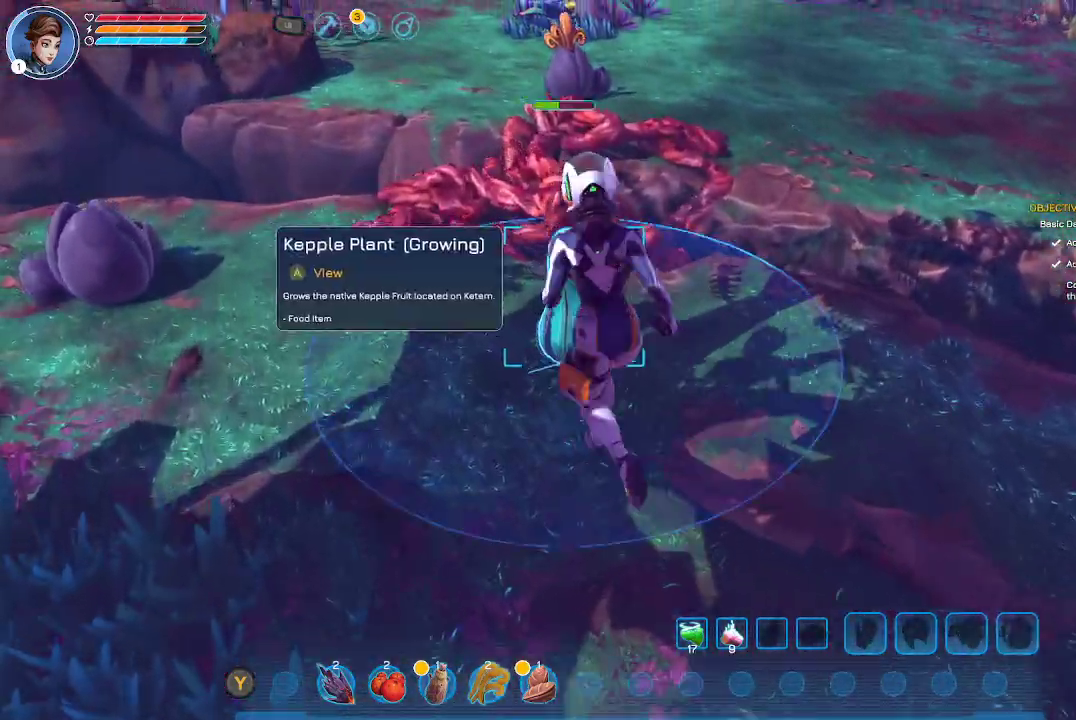
{"buttons": [], "left_stick": "center", "right_stick": "center", "events": [[100, "left_stick", "center"]]}